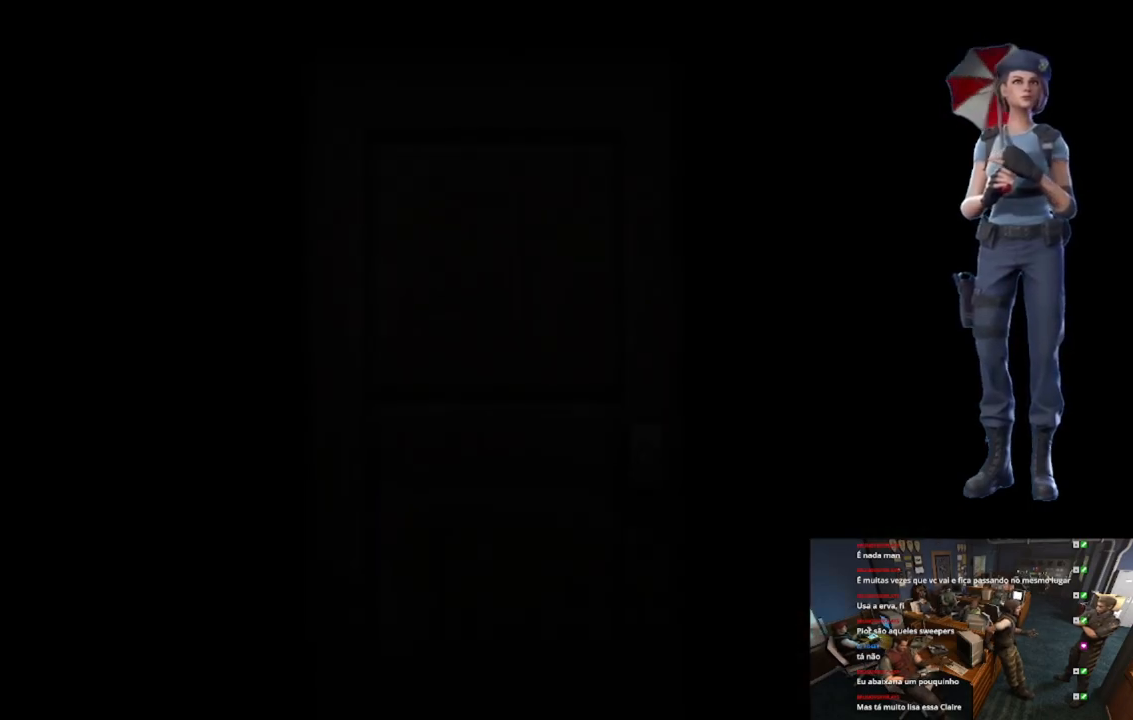
Gameplay with a controller (Xbox layout); each line is a JSON object with the inputs held at the frame after it. "events" lists button and stick changes between this image and that frame as [ms after this image, input, new state], when the widget could be followed in between.
{"buttons": ["L1"], "left_stick": "center", "right_stick": "center", "events": [[367, "L1", "down"]]}
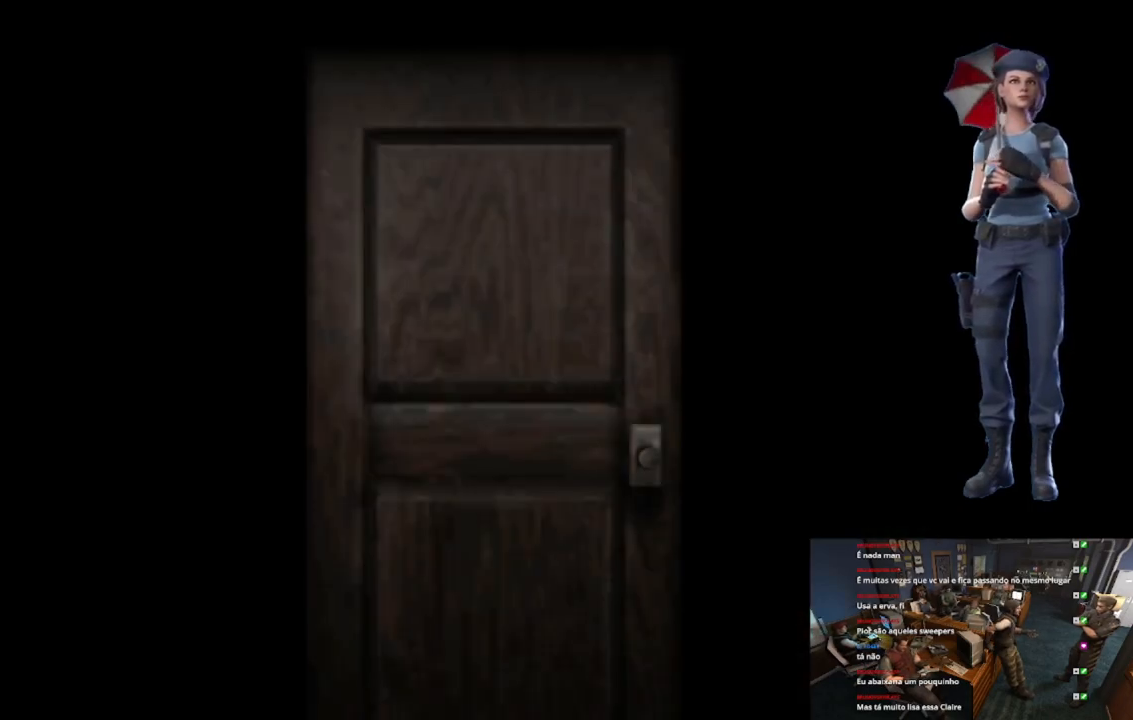
{"buttons": [], "left_stick": "center", "right_stick": "center", "events": [[200, "L1", "up"], [250, "L1", "down"], [367, "L1", "up"]]}
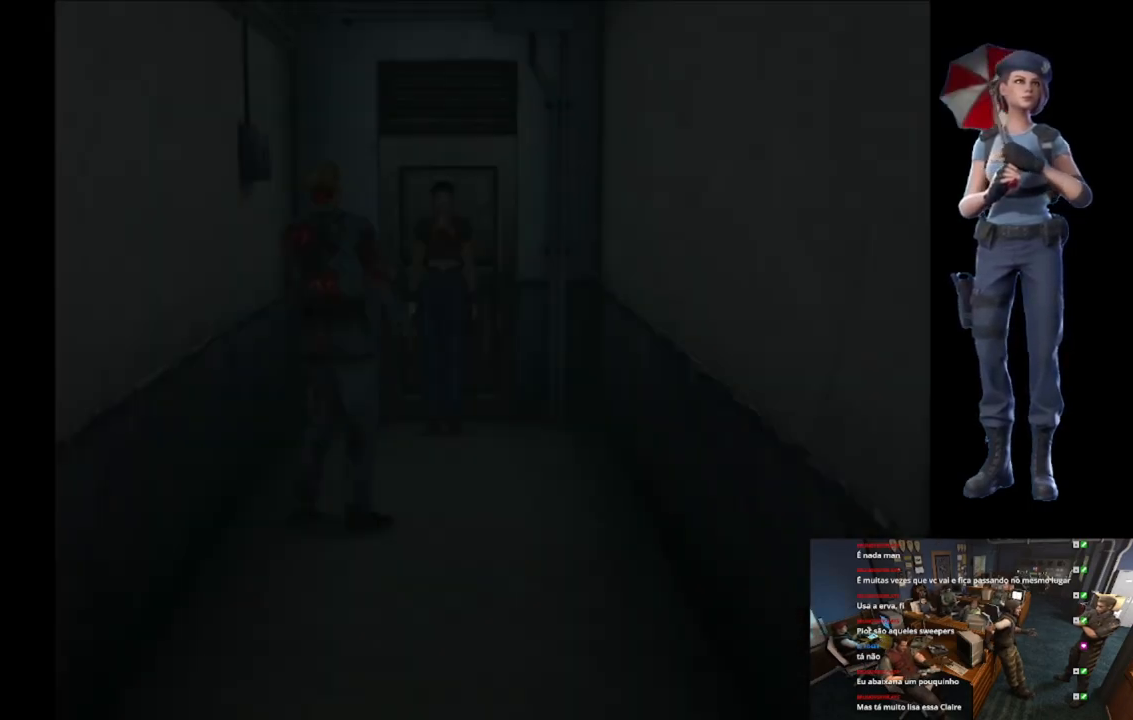
{"buttons": ["X"], "left_stick": "left", "right_stick": "center", "events": [[351, "left_stick", "left"], [468, "X", "down"]]}
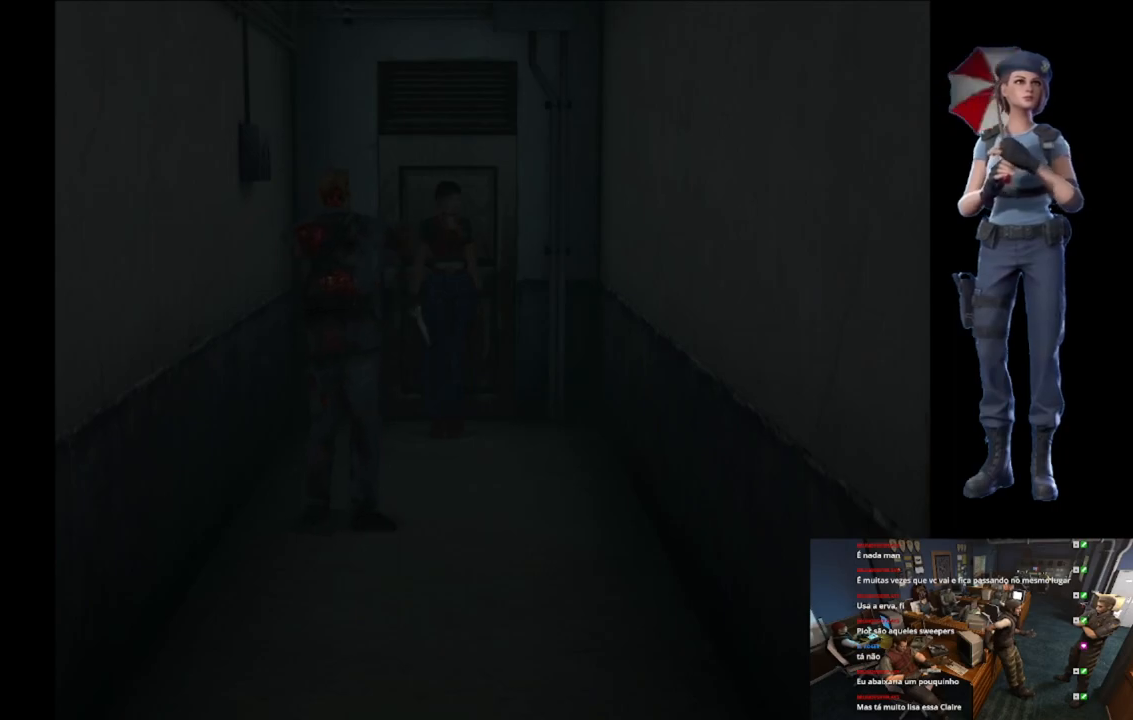
{"buttons": ["X"], "left_stick": "up-right", "right_stick": "center", "events": [[17, "left_stick", "up-left"], [200, "left_stick", "up-right"]]}
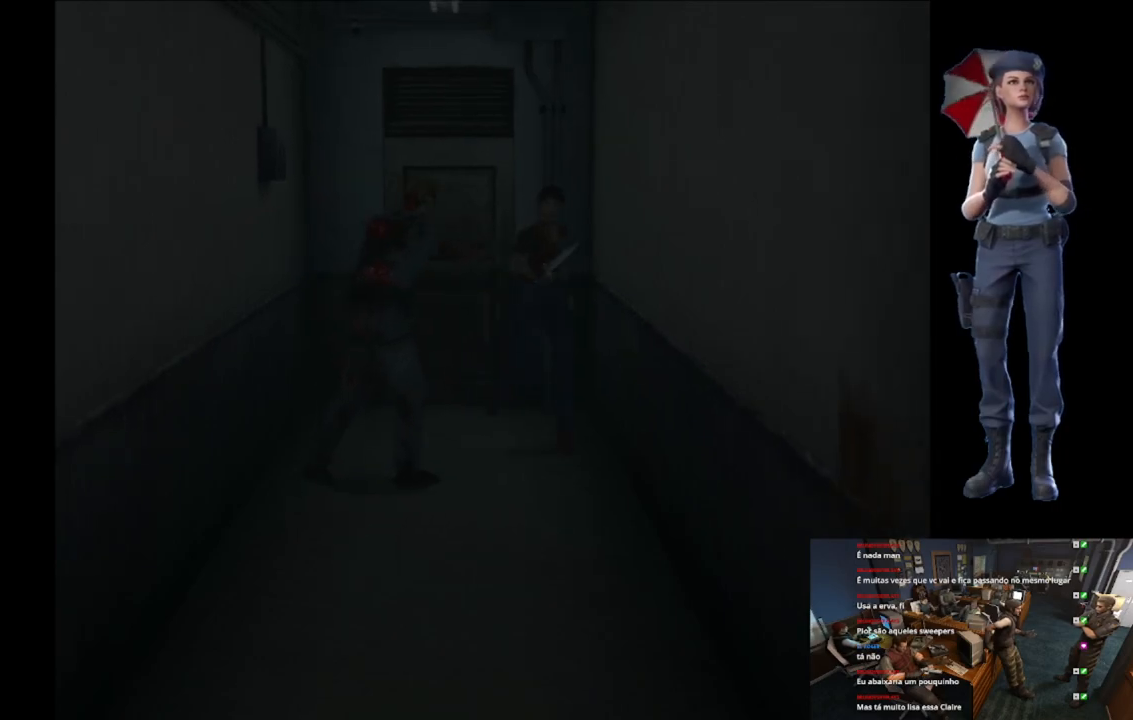
{"buttons": ["X"], "left_stick": "up", "right_stick": "center", "events": [[50, "left_stick", "up"], [301, "left_stick", "up-right"], [467, "left_stick", "up"]]}
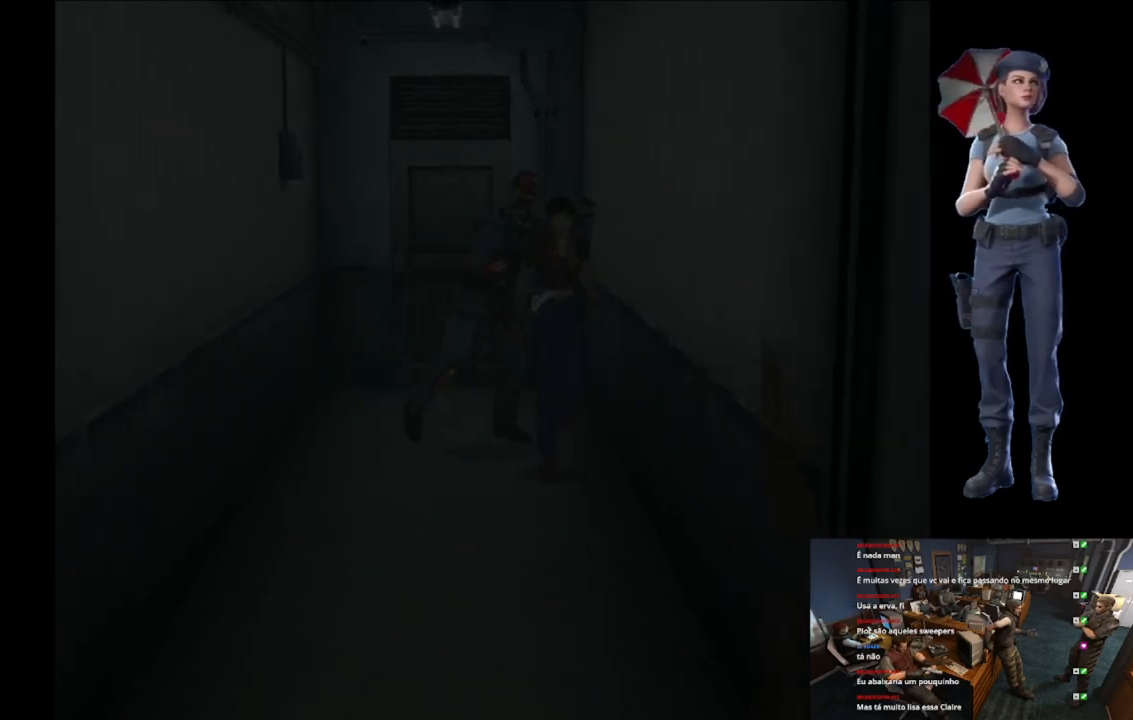
{"buttons": ["X"], "left_stick": "up", "right_stick": "center", "events": [[83, "left_stick", "up-right"], [334, "left_stick", "up"]]}
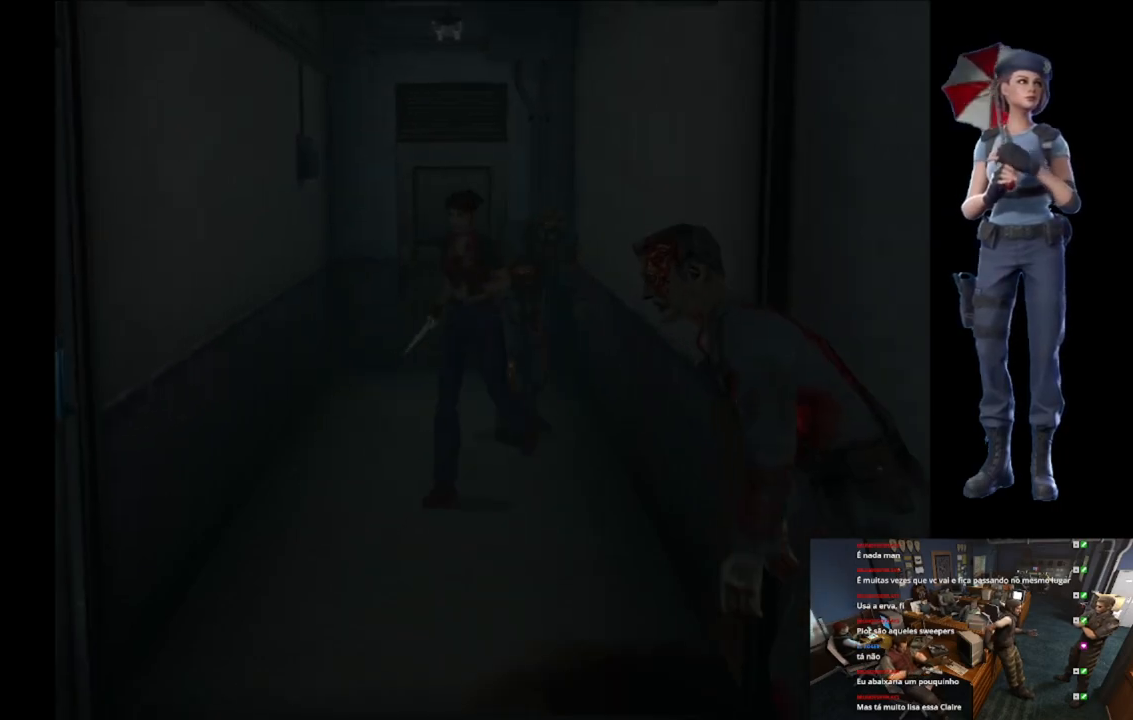
{"buttons": ["X"], "left_stick": "up", "right_stick": "center", "events": [[251, "left_stick", "up-left"], [384, "left_stick", "up"]]}
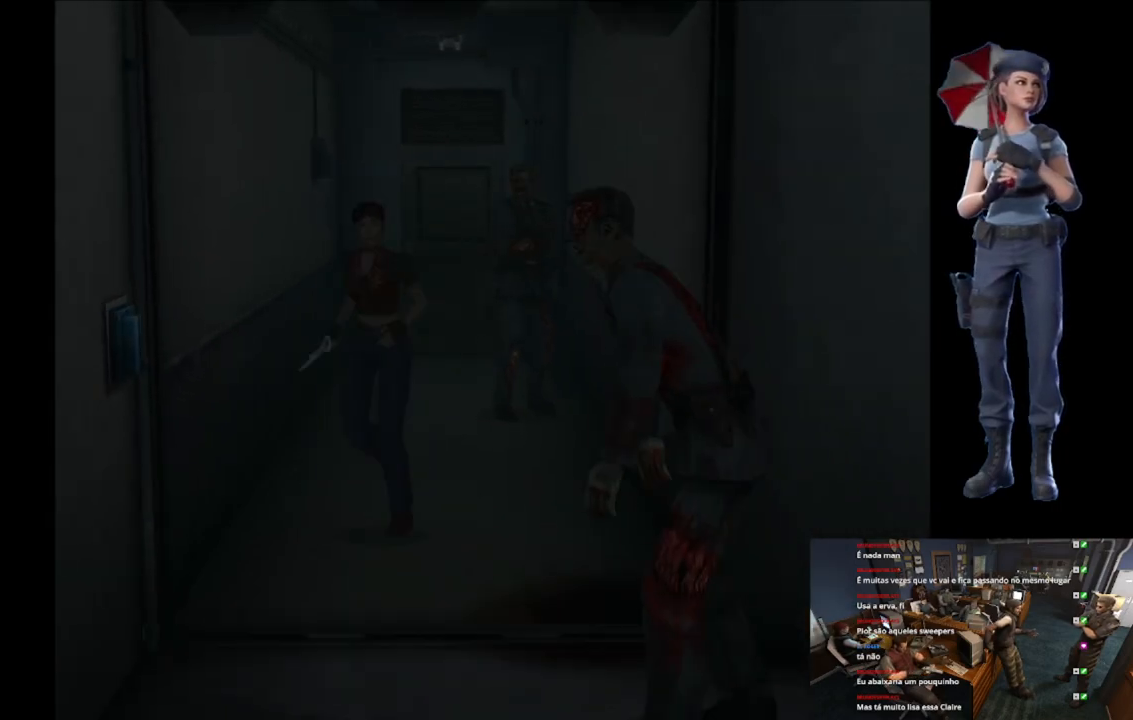
{"buttons": ["X"], "left_stick": "up", "right_stick": "center", "events": [[334, "left_stick", "up-left"], [450, "left_stick", "up"]]}
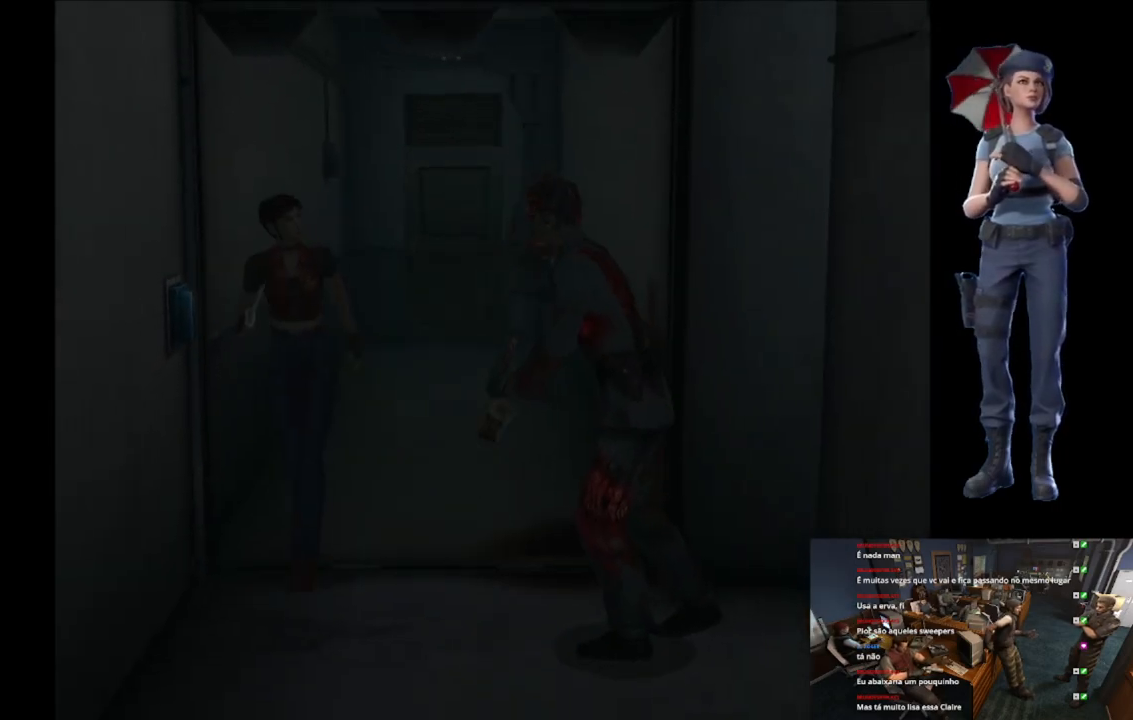
{"buttons": ["X"], "left_stick": "up-left", "right_stick": "center", "events": [[401, "left_stick", "up-left"]]}
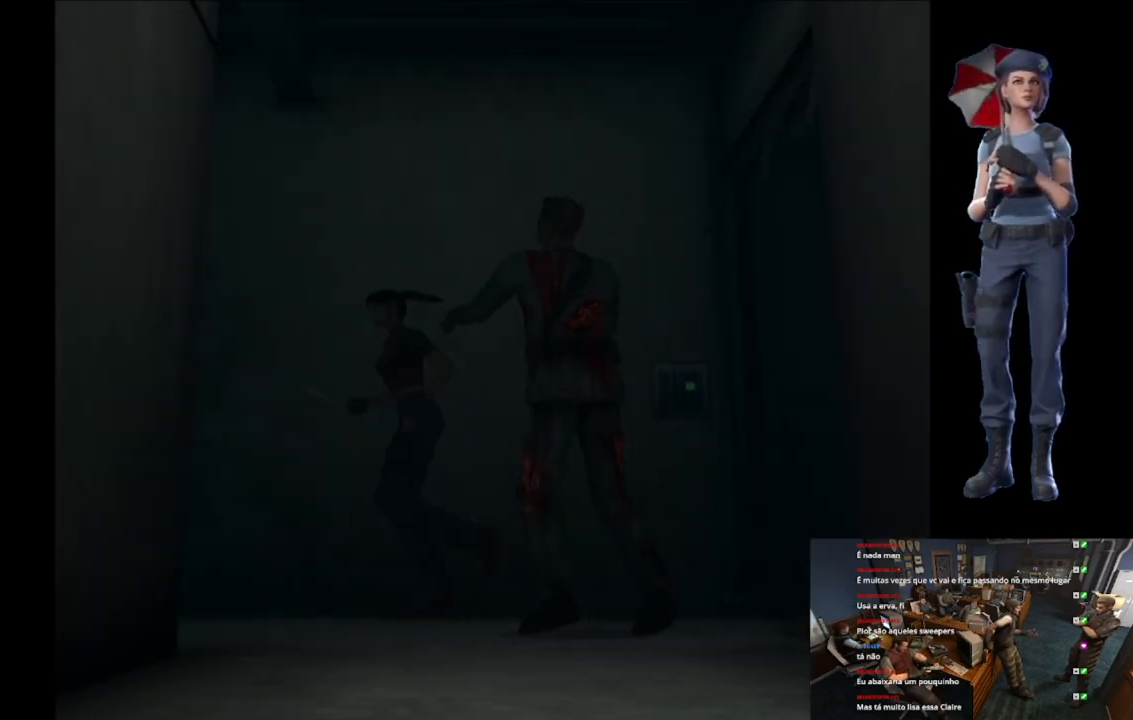
{"buttons": [], "left_stick": "up-left", "right_stick": "center", "events": [[484, "X", "up"]]}
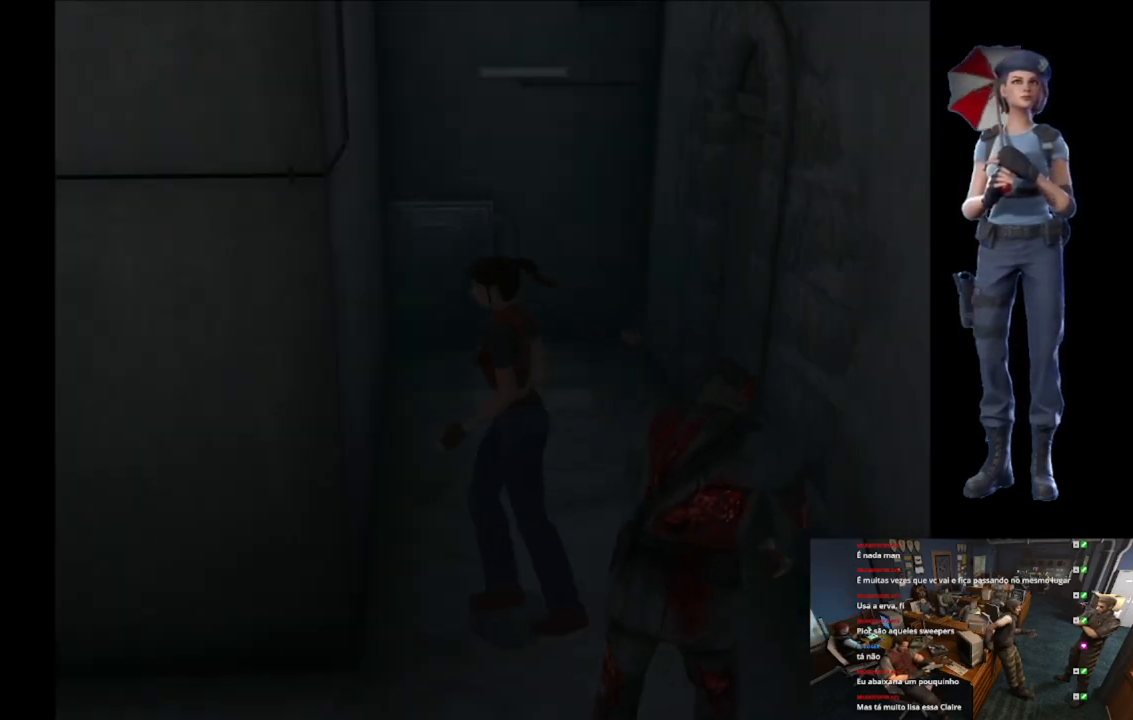
{"buttons": ["X"], "left_stick": "up-left", "right_stick": "center", "events": [[50, "left_stick", "left"], [384, "left_stick", "up-left"], [401, "X", "down"]]}
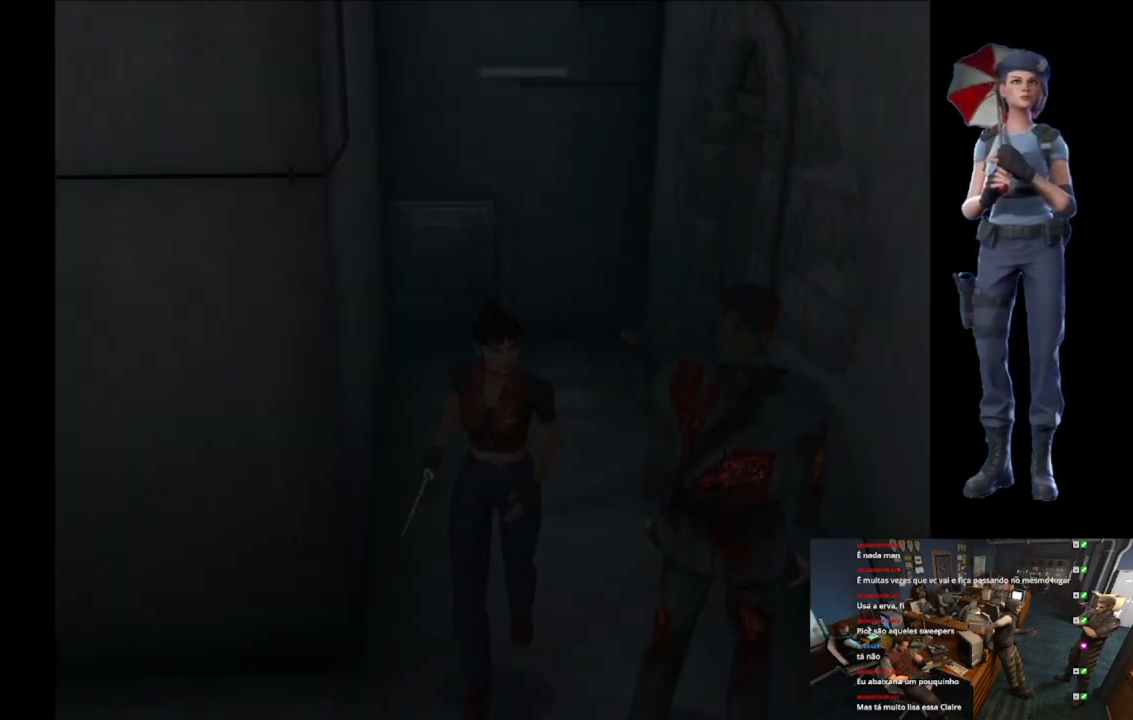
{"buttons": ["X"], "left_stick": "up-right", "right_stick": "center", "events": [[33, "left_stick", "up"], [200, "left_stick", "up-right"]]}
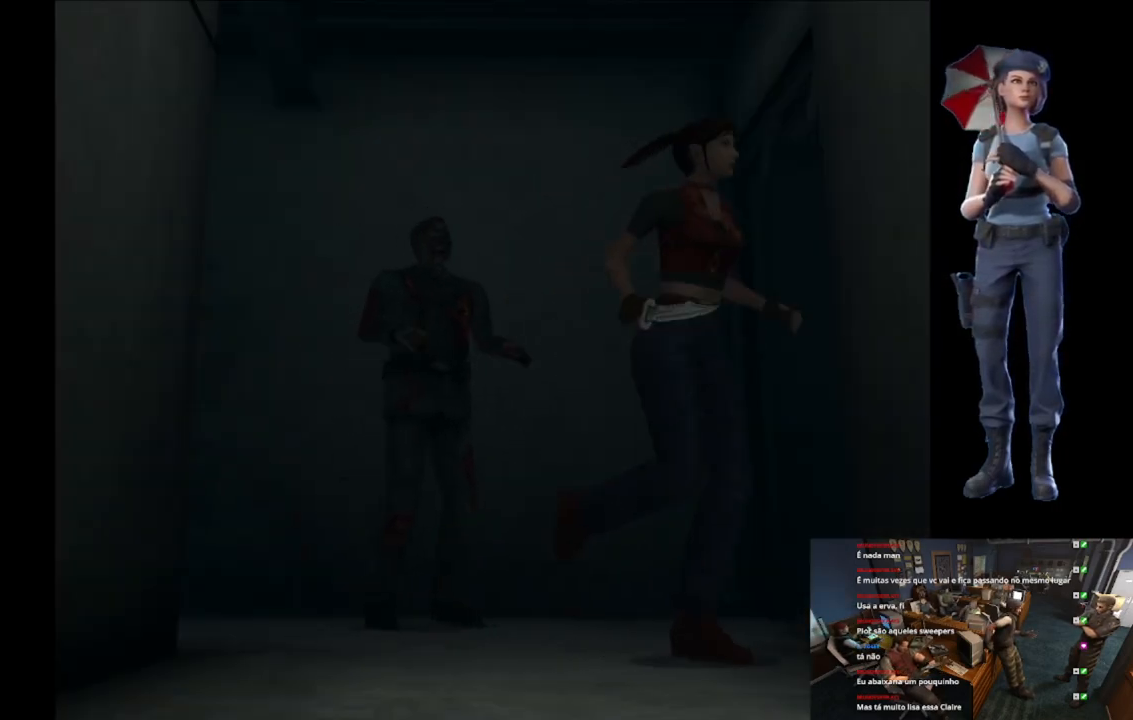
{"buttons": ["X"], "left_stick": "up-right", "right_stick": "center", "events": [[317, "left_stick", "up"], [484, "left_stick", "up-right"]]}
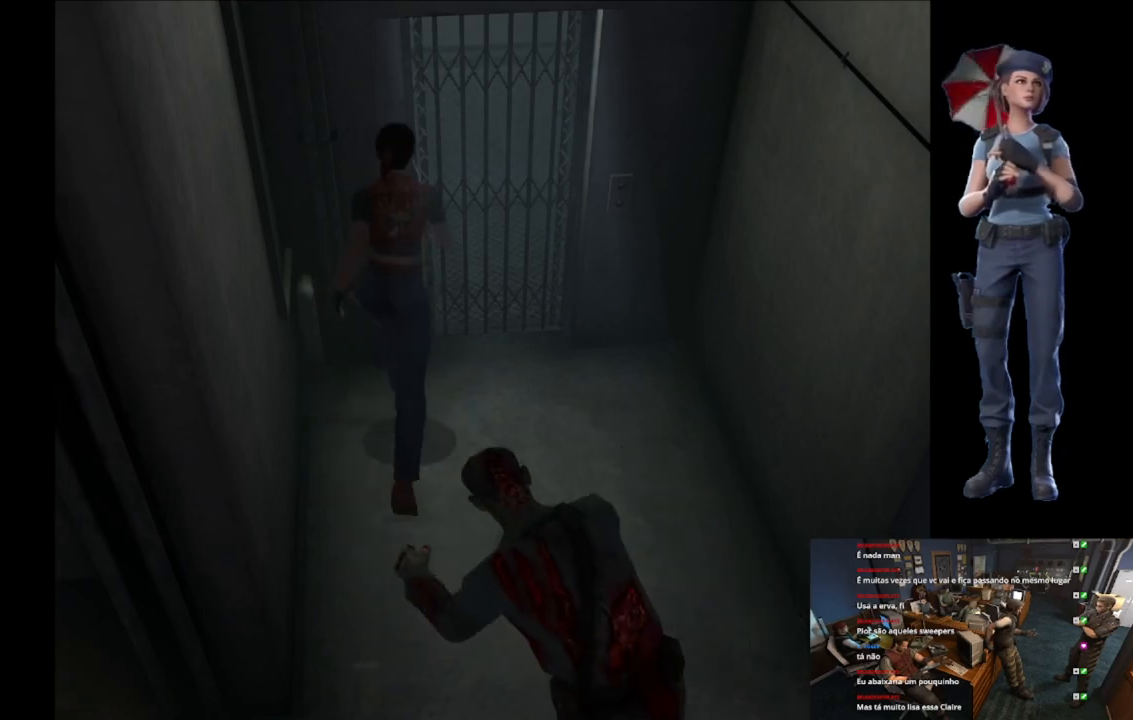
{"buttons": [], "left_stick": "center", "right_stick": "center", "events": [[150, "A", "down"], [283, "left_stick", "center"], [300, "A", "up"], [317, "X", "up"], [350, "A", "down"], [384, "X", "down"], [417, "X", "up"], [500, "A", "up"]]}
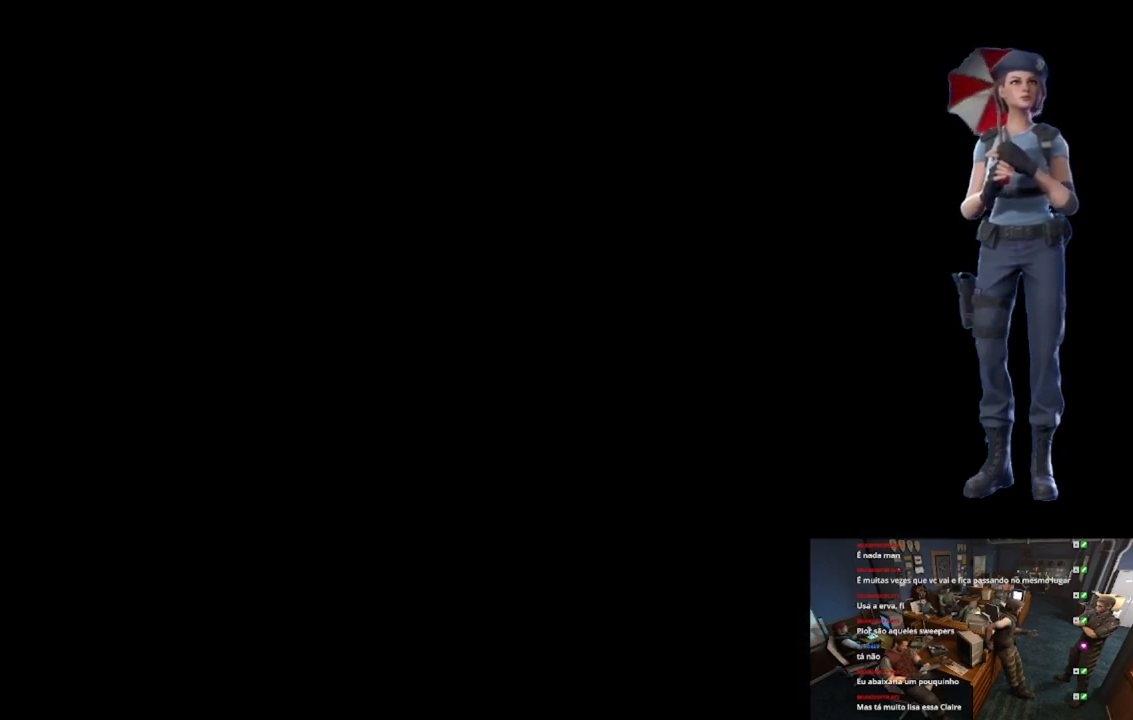
{"buttons": [], "left_stick": "center", "right_stick": "center", "events": []}
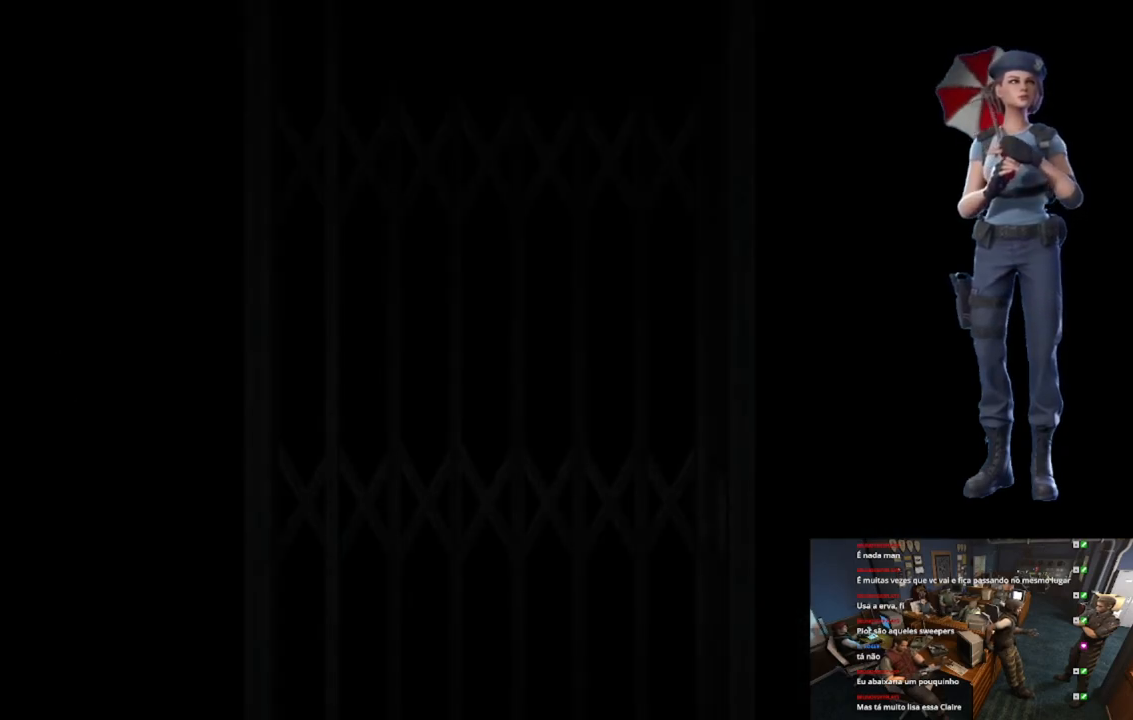
{"buttons": ["L1"], "left_stick": "center", "right_stick": "center", "events": [[133, "L1", "down"]]}
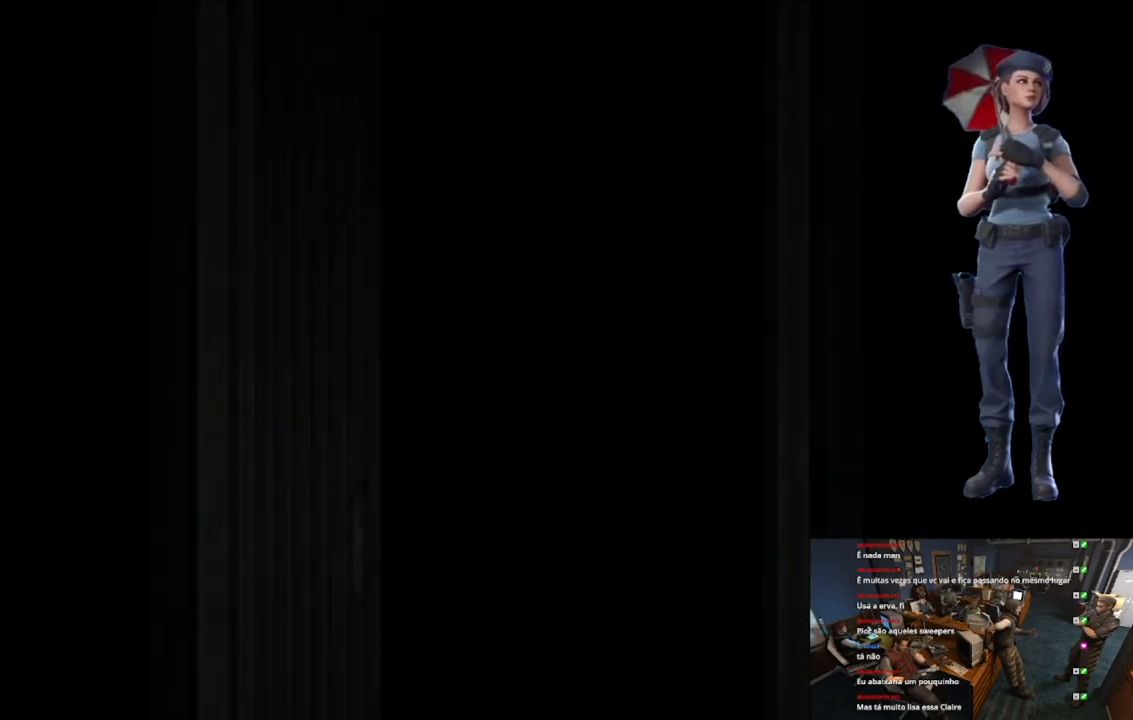
{"buttons": [], "left_stick": "center", "right_stick": "center", "events": [[84, "L1", "up"], [201, "L1", "down"], [334, "L1", "up"]]}
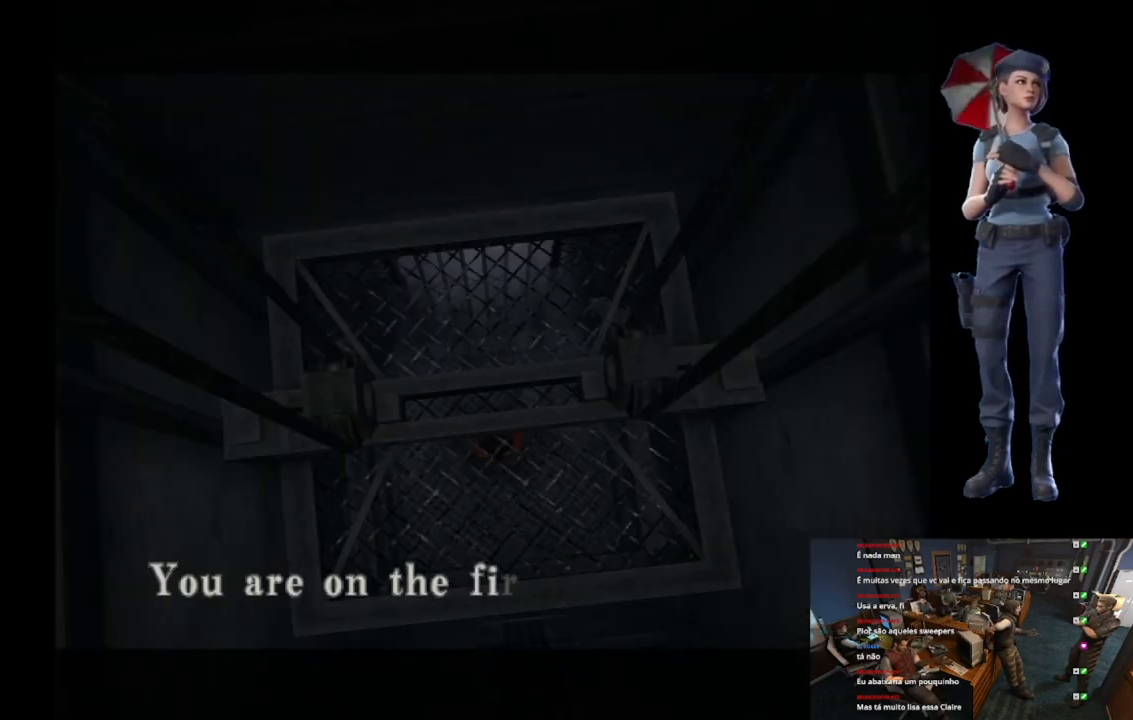
{"buttons": ["A"], "left_stick": "center", "right_stick": "center", "events": [[83, "A", "down"], [317, "A", "up"], [417, "A", "down"]]}
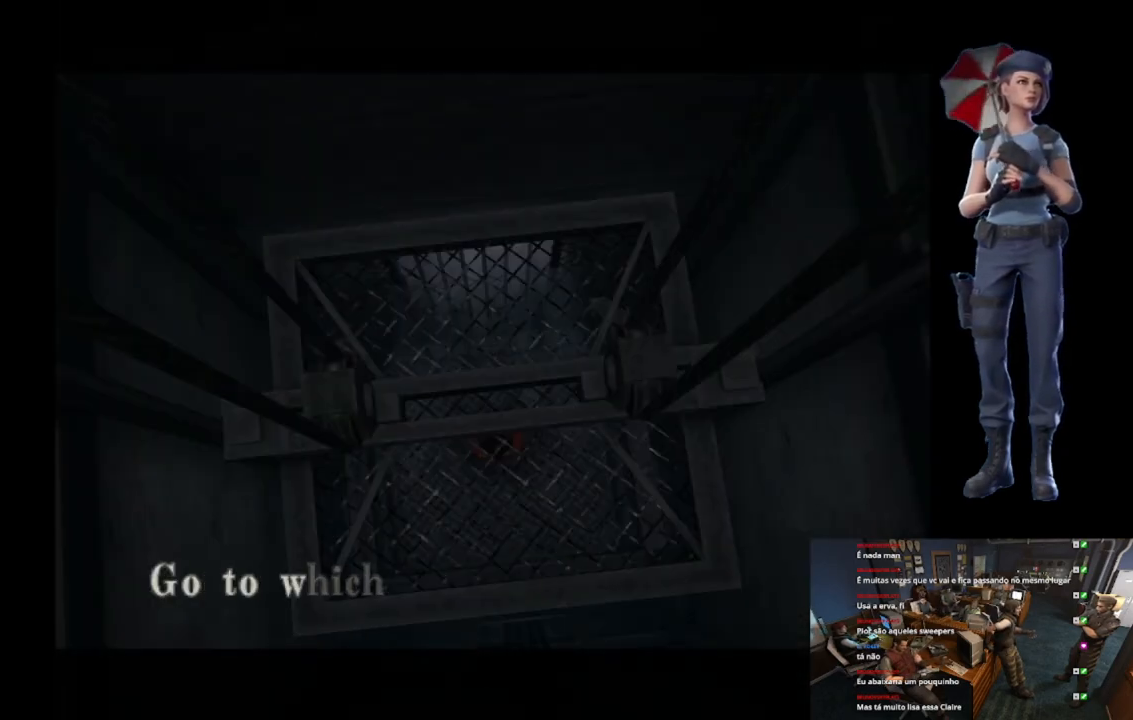
{"buttons": ["DPAD_RIGHT"], "left_stick": "center", "right_stick": "center", "events": [[401, "A", "up"], [501, "DPAD_RIGHT", "down"]]}
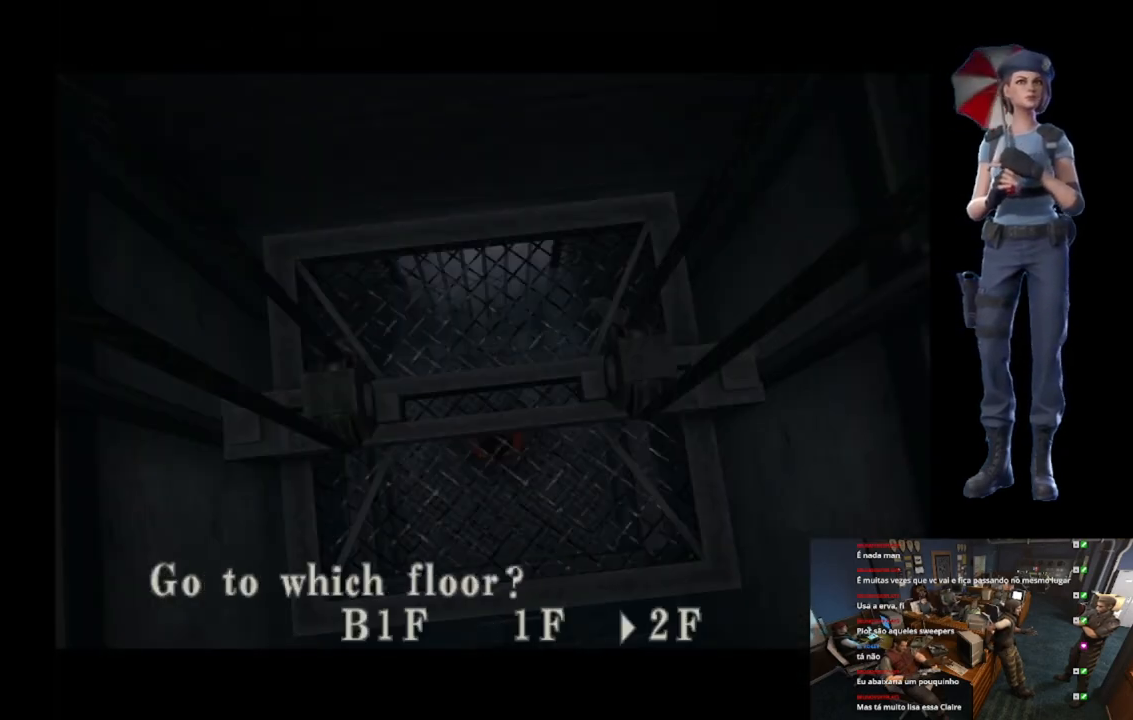
{"buttons": ["A"], "left_stick": "center", "right_stick": "center", "events": [[67, "DPAD_RIGHT", "up"], [200, "A", "down"]]}
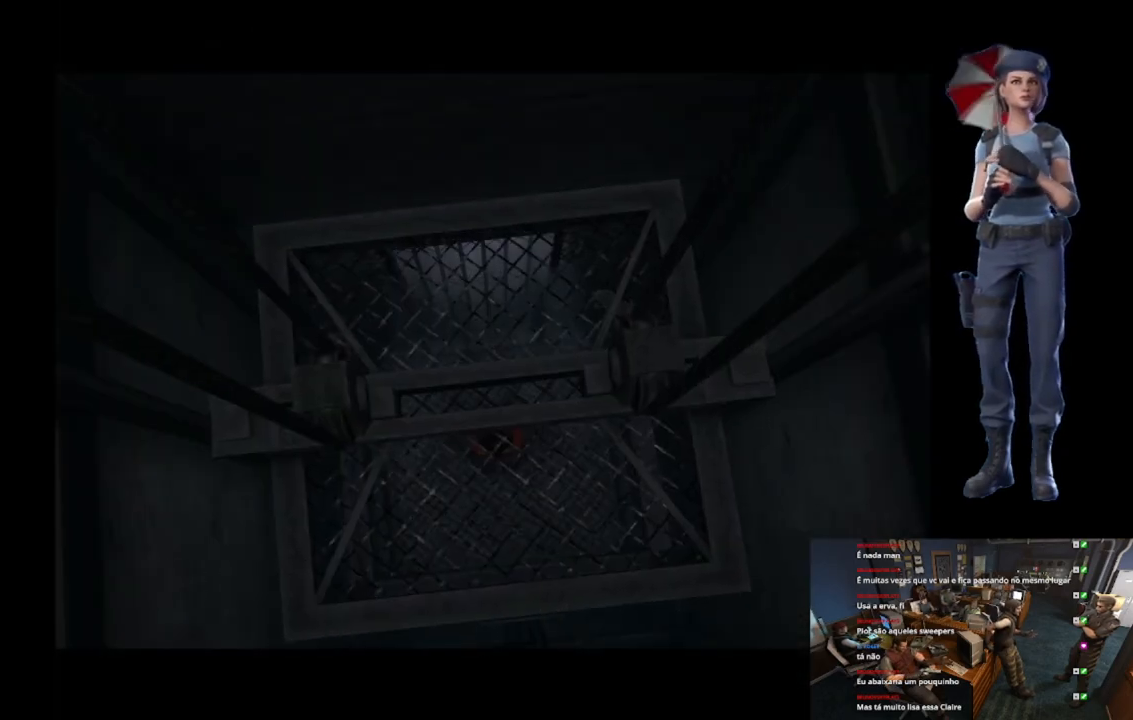
{"buttons": ["L1"], "left_stick": "center", "right_stick": "center", "events": [[217, "L1", "down"], [334, "A", "up"]]}
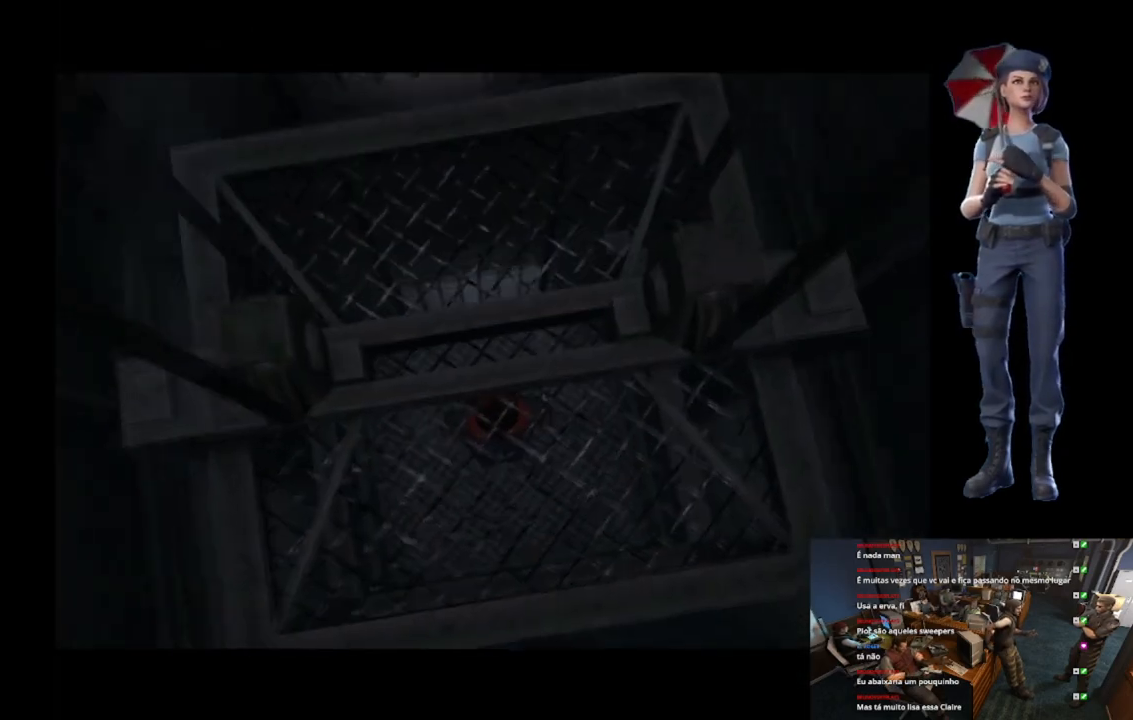
{"buttons": ["L1"], "left_stick": "center", "right_stick": "center", "events": []}
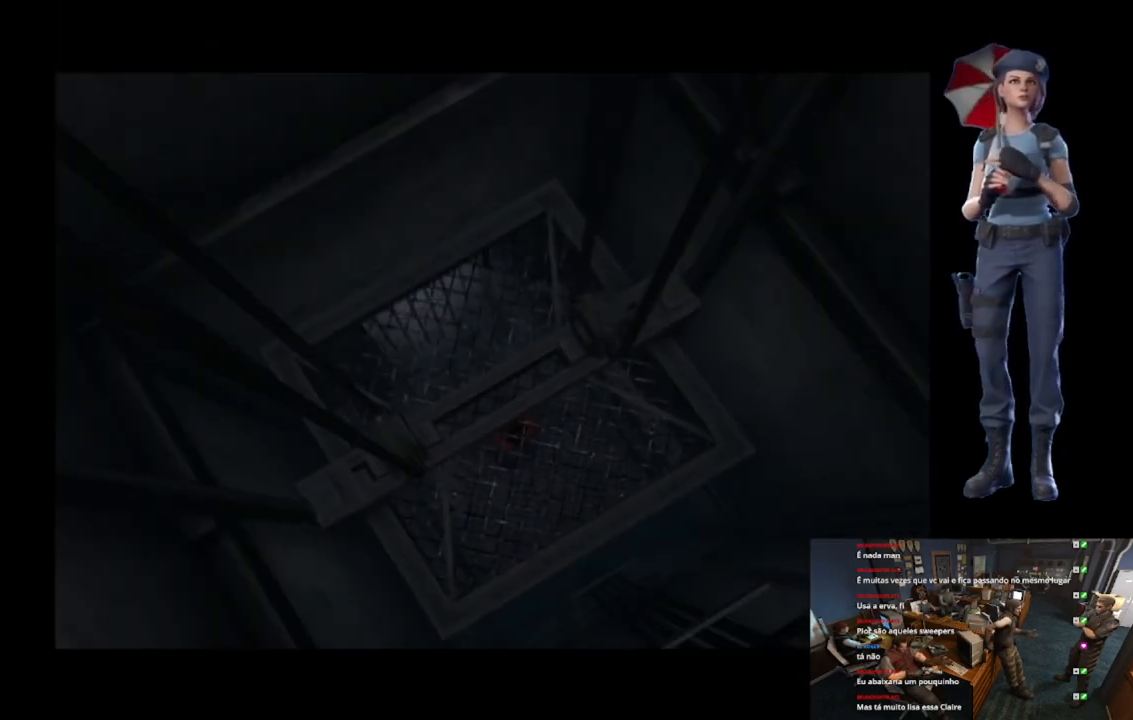
{"buttons": [], "left_stick": "center", "right_stick": "center", "events": [[351, "L1", "up"]]}
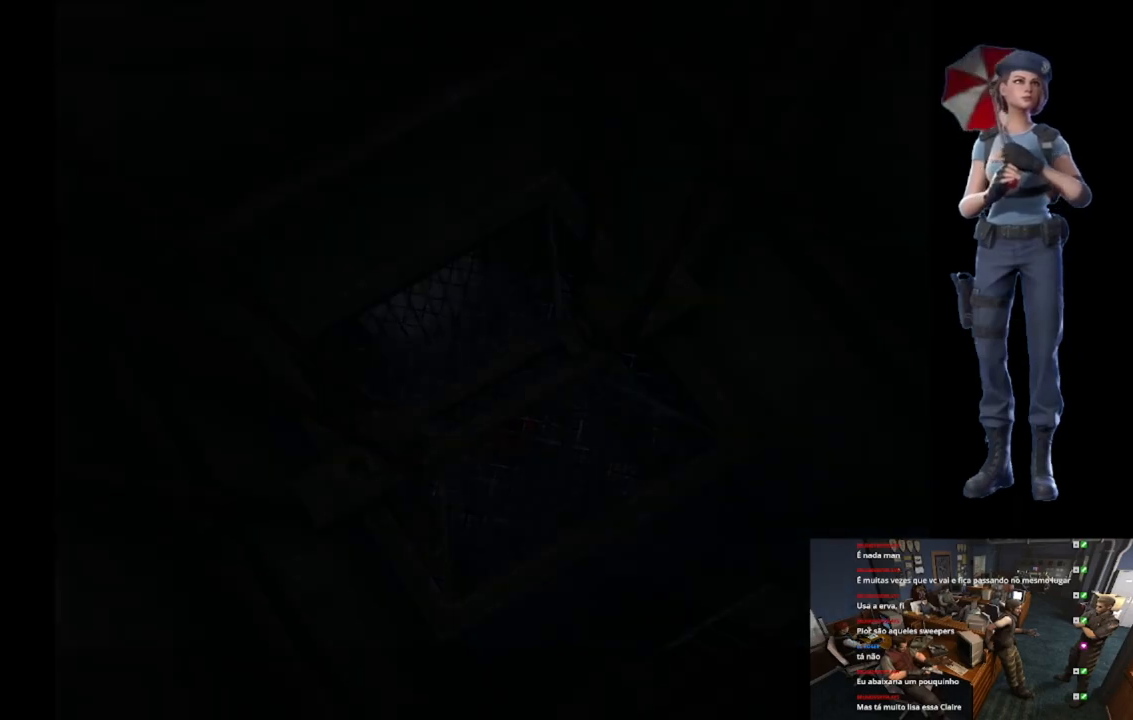
{"buttons": [], "left_stick": "center", "right_stick": "center", "events": [[133, "L1", "down"], [434, "L1", "up"]]}
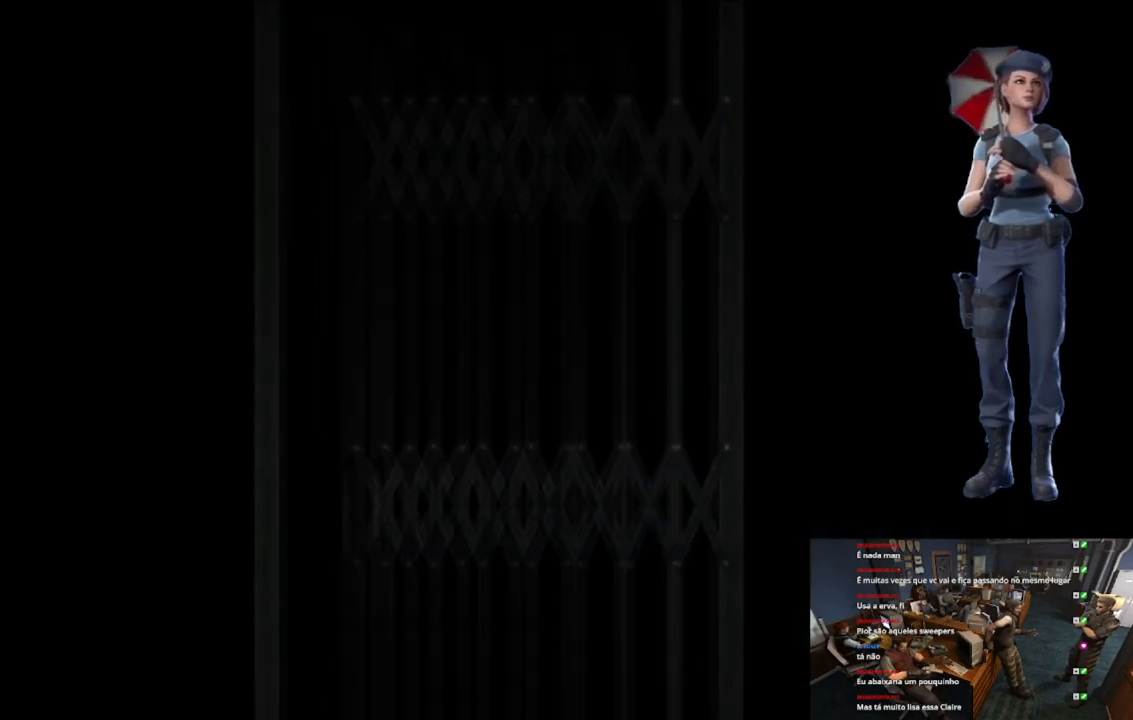
{"buttons": [], "left_stick": "center", "right_stick": "center", "events": [[17, "L1", "down"], [334, "L1", "up"]]}
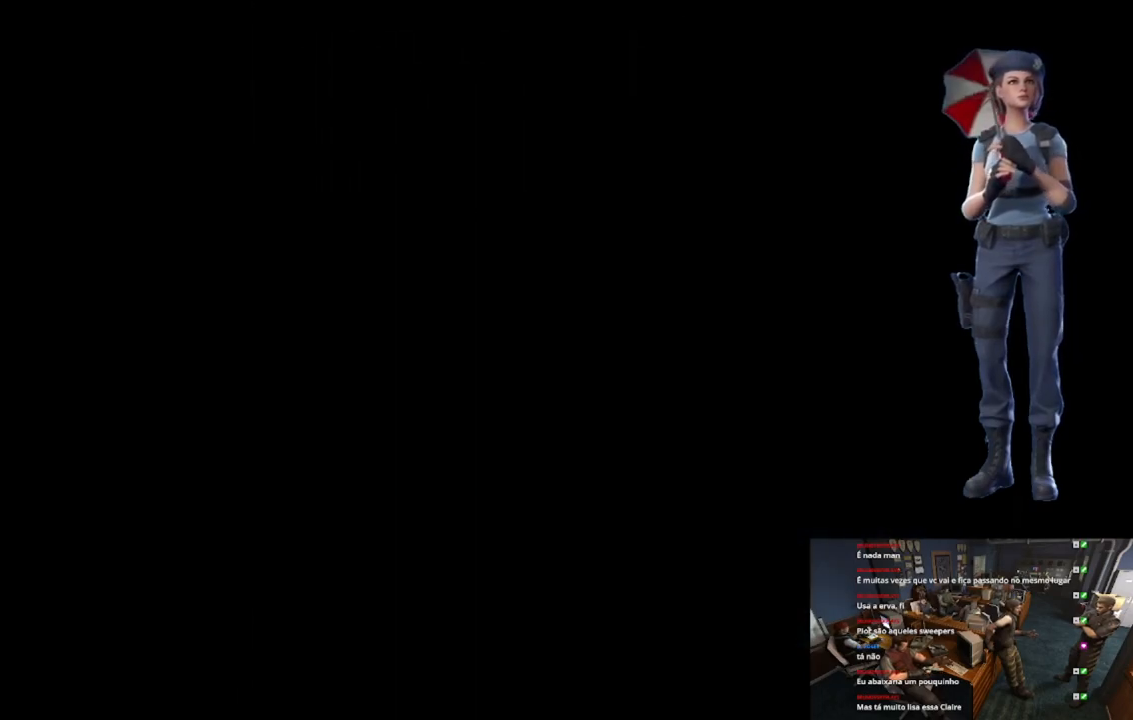
{"buttons": ["X"], "left_stick": "up", "right_stick": "center", "events": [[17, "L1", "down"], [100, "L1", "up"], [450, "left_stick", "up"], [467, "X", "down"]]}
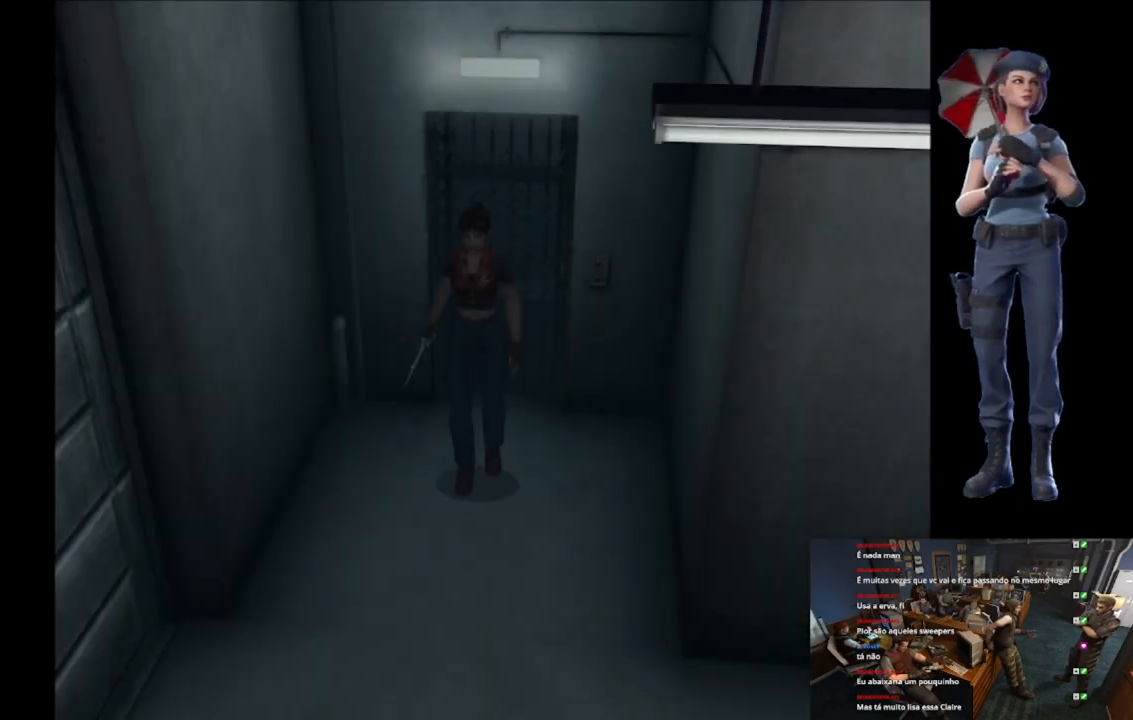
{"buttons": ["X"], "left_stick": "up-right", "right_stick": "center", "events": [[367, "left_stick", "up-right"]]}
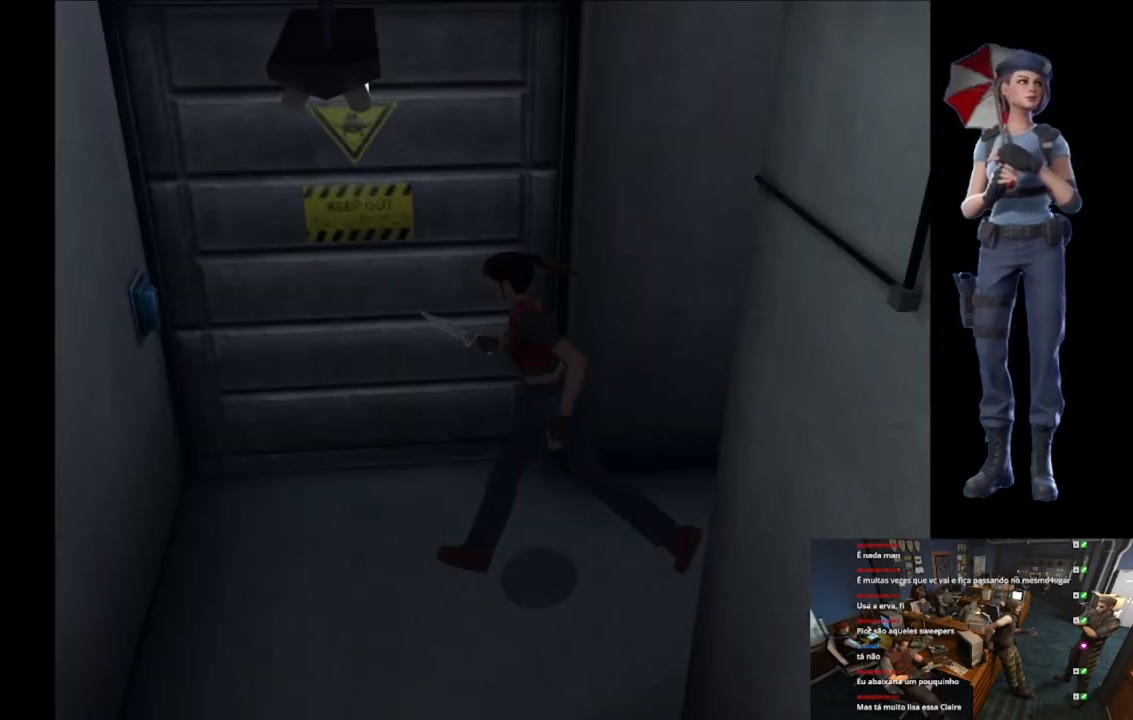
{"buttons": ["A", "X"], "left_stick": "up", "right_stick": "center", "events": [[67, "left_stick", "up"], [501, "A", "down"]]}
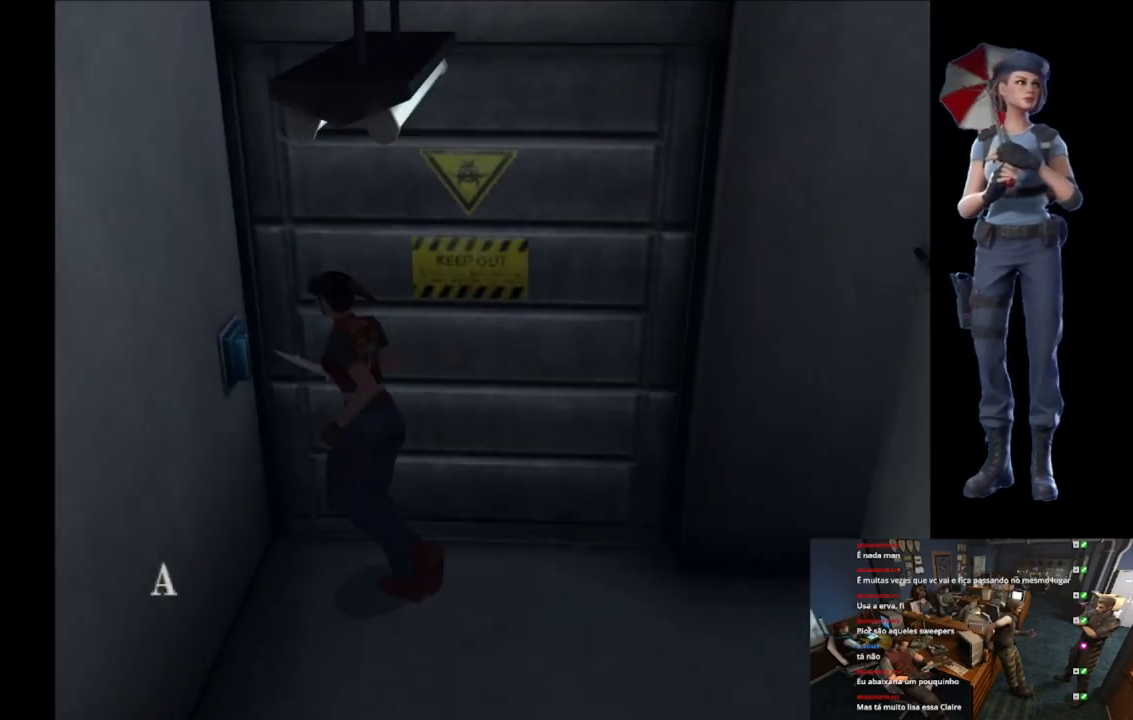
{"buttons": ["A"], "left_stick": "center", "right_stick": "center", "events": [[66, "left_stick", "center"], [150, "A", "up"], [167, "A", "down"], [300, "X", "up"], [333, "A", "up"], [450, "A", "down"]]}
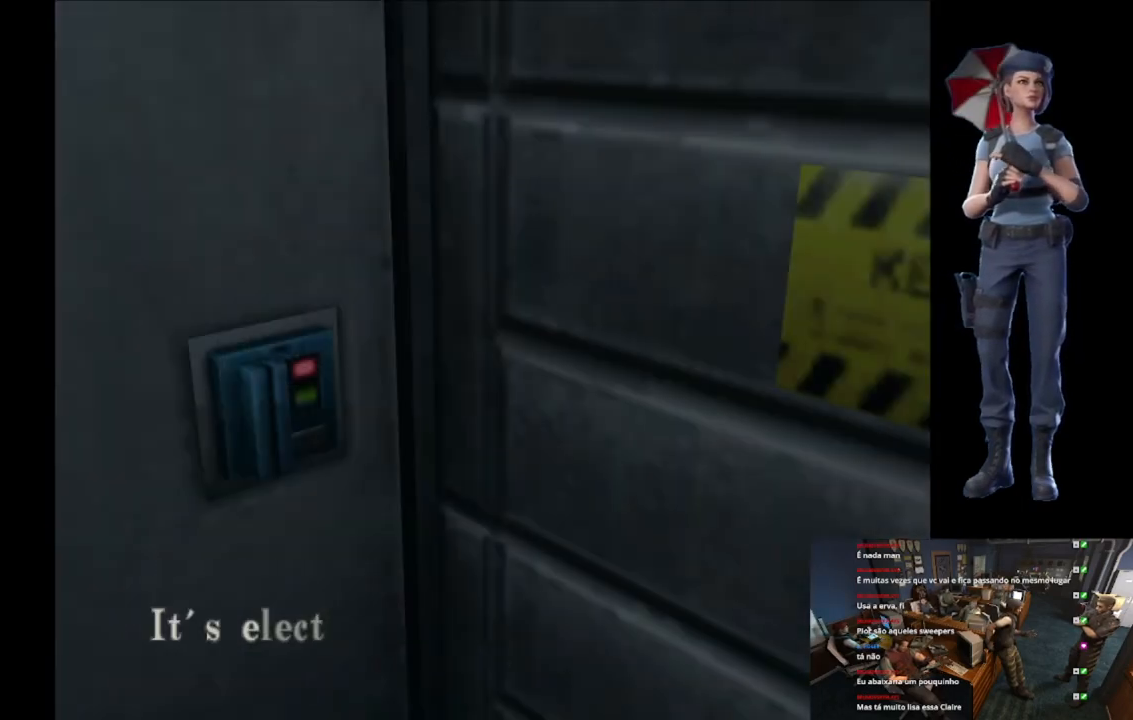
{"buttons": ["A"], "left_stick": "center", "right_stick": "center", "events": [[334, "A", "up"], [401, "A", "down"]]}